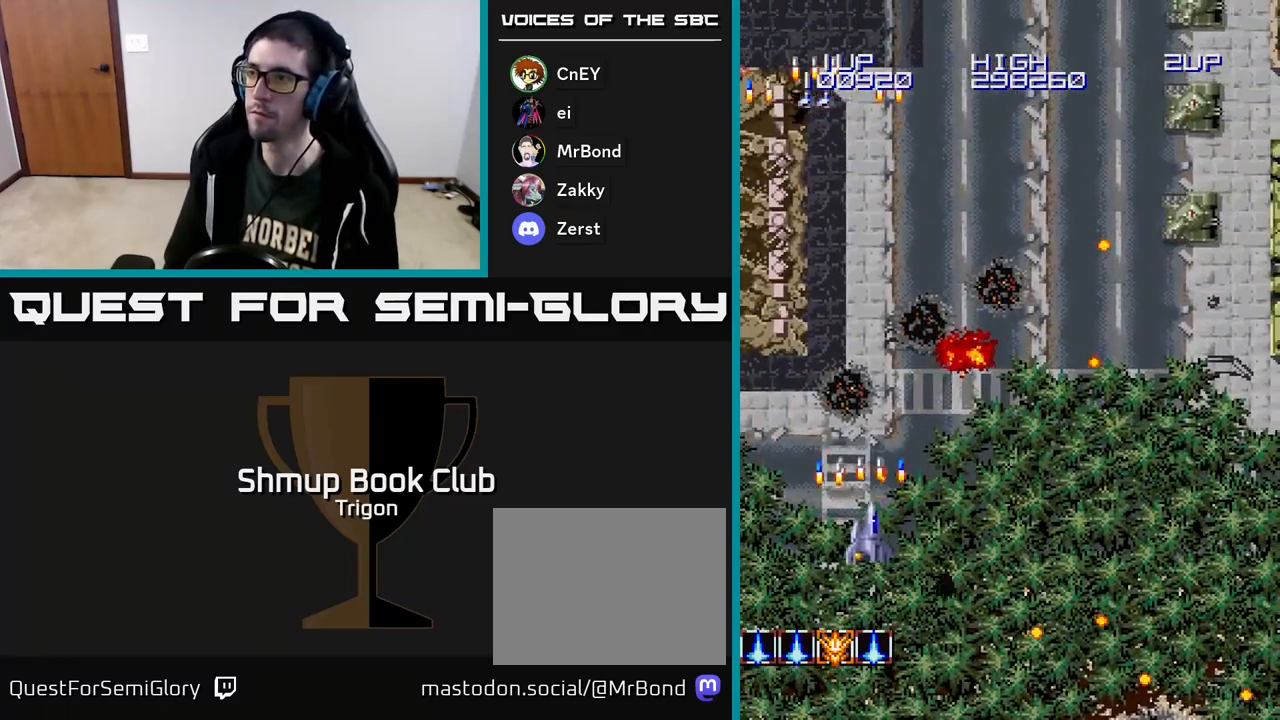
Gameplay with a controller (Xbox layout); each line is a JSON object with the inputs held at the frame after it. "events" lists button and stick changes between this image and that frame as [ms after this image, input, new state], when the widget could be followed in between. Not read: left_stick.
{"buttons": ["A", "DPAD_RIGHT"], "right_stick": "center", "events": [[83, "A", "up"], [317, "DPAD_DOWN", "up"], [500, "A", "down"]]}
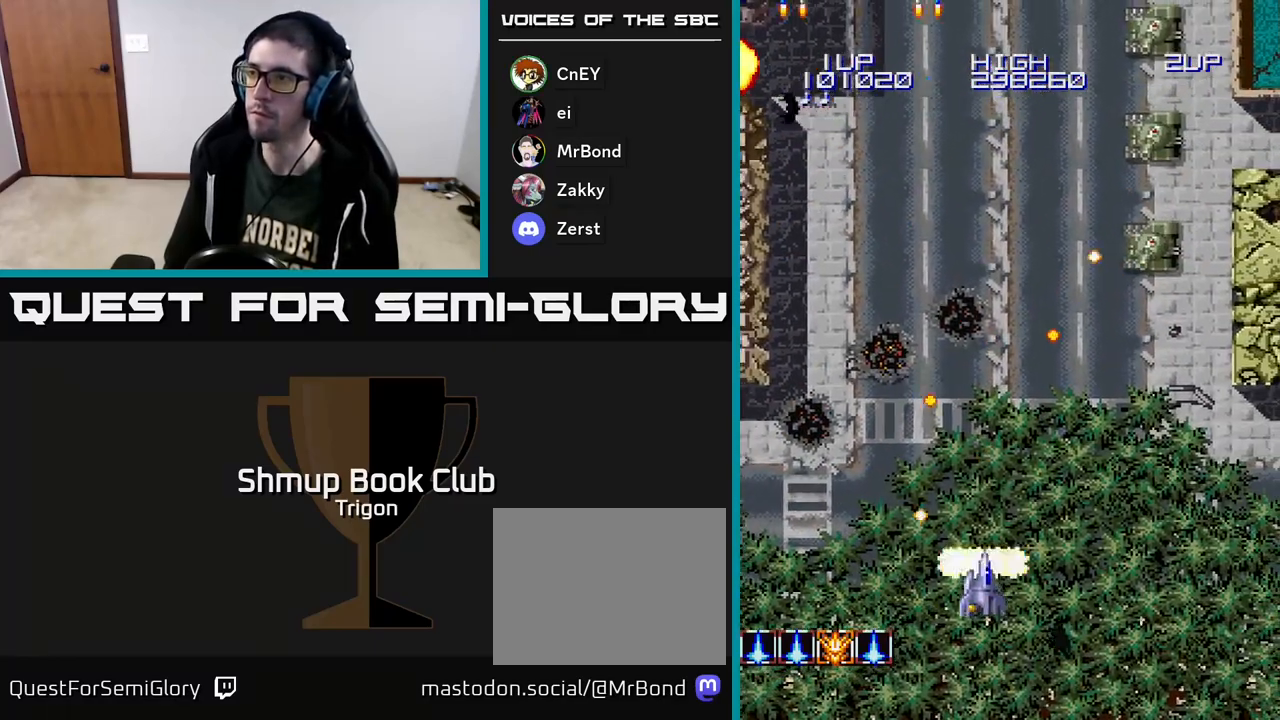
{"buttons": ["A", "DPAD_RIGHT"], "right_stick": "center", "events": [[100, "A", "up"], [183, "A", "down"], [283, "A", "up"], [400, "A", "down"]]}
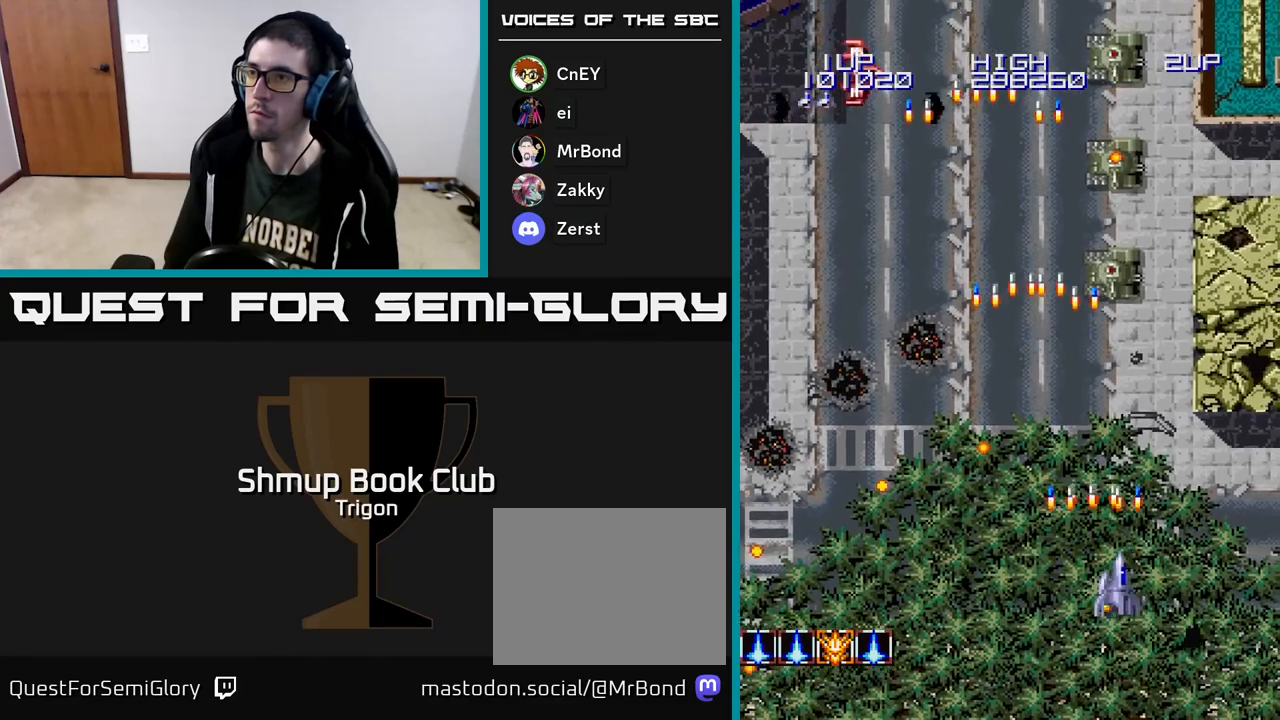
{"buttons": ["A", "DPAD_LEFT"], "right_stick": "center", "events": [[17, "A", "up"], [33, "DPAD_RIGHT", "up"], [117, "A", "down"], [200, "A", "up"], [300, "A", "down"], [367, "DPAD_LEFT", "down"], [383, "A", "up"], [483, "A", "down"]]}
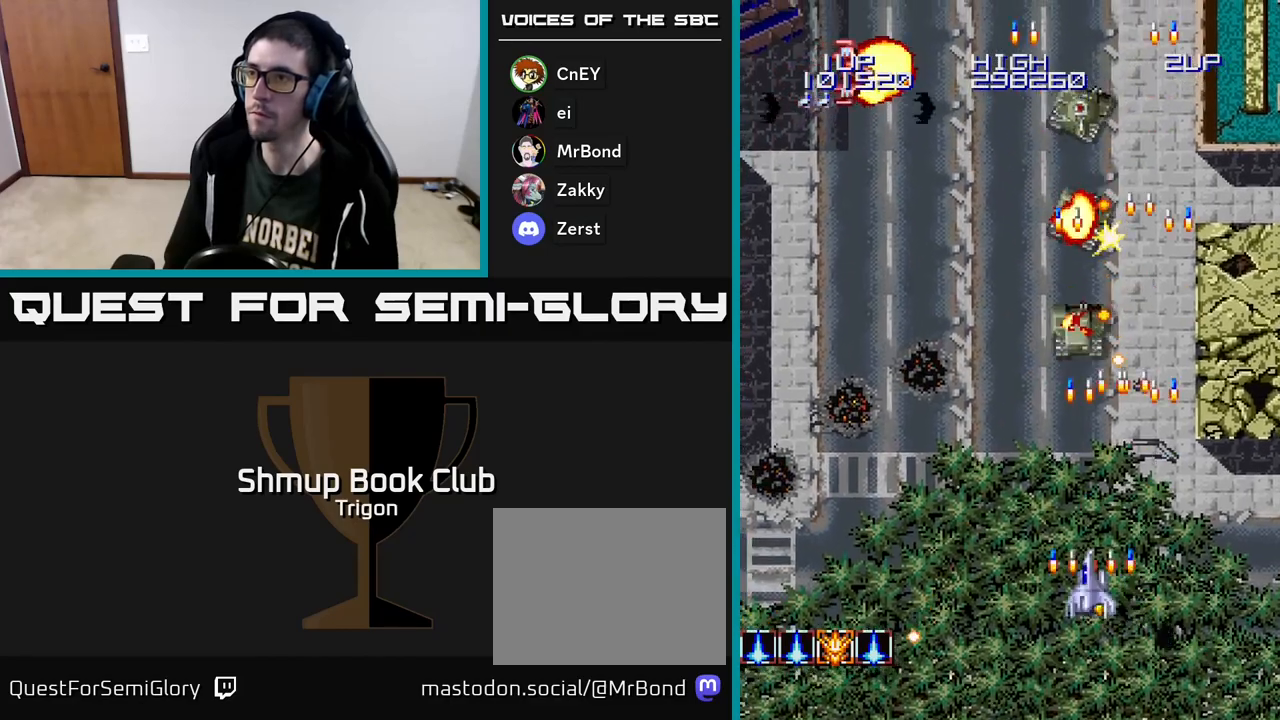
{"buttons": ["DPAD_UP", "DPAD_LEFT"], "right_stick": "center", "events": [[83, "A", "up"], [167, "A", "down"], [233, "DPAD_UP", "down"], [267, "A", "up"], [333, "A", "down"], [450, "A", "up"]]}
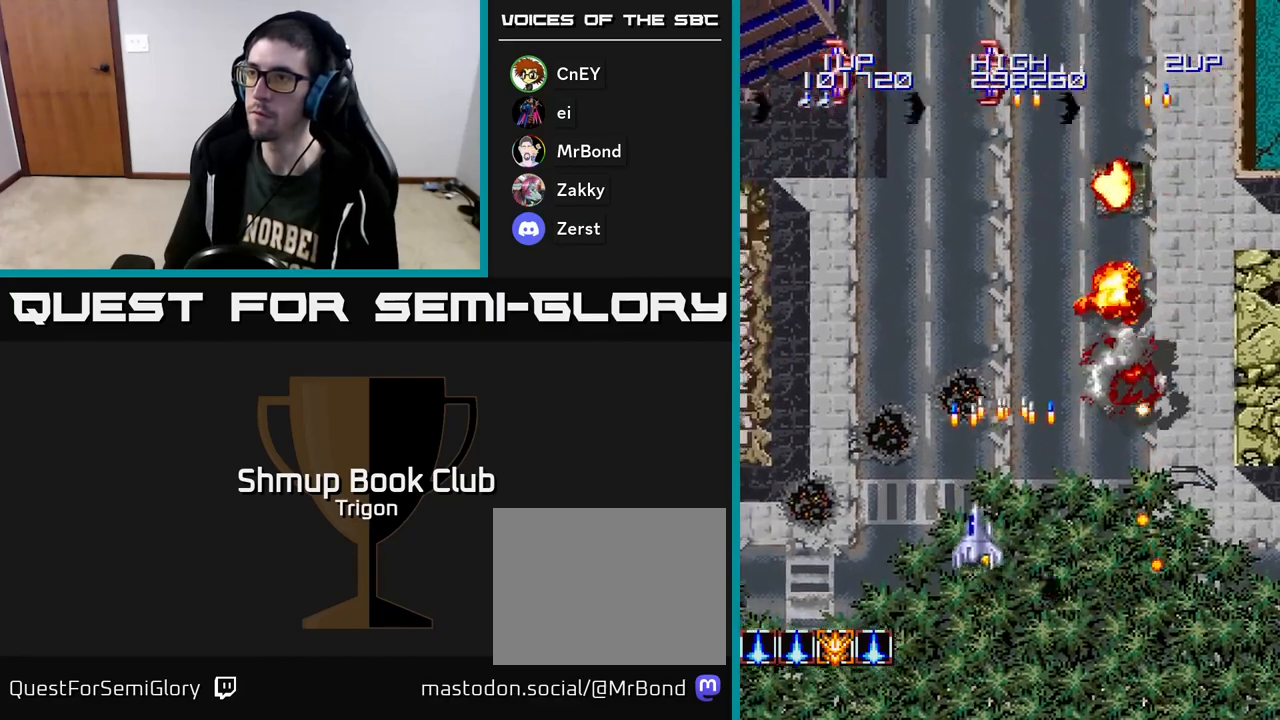
{"buttons": ["A", "DPAD_LEFT"], "right_stick": "center", "events": [[17, "A", "down"], [33, "DPAD_UP", "up"], [133, "A", "up"], [200, "A", "down"], [317, "A", "up"], [400, "A", "down"]]}
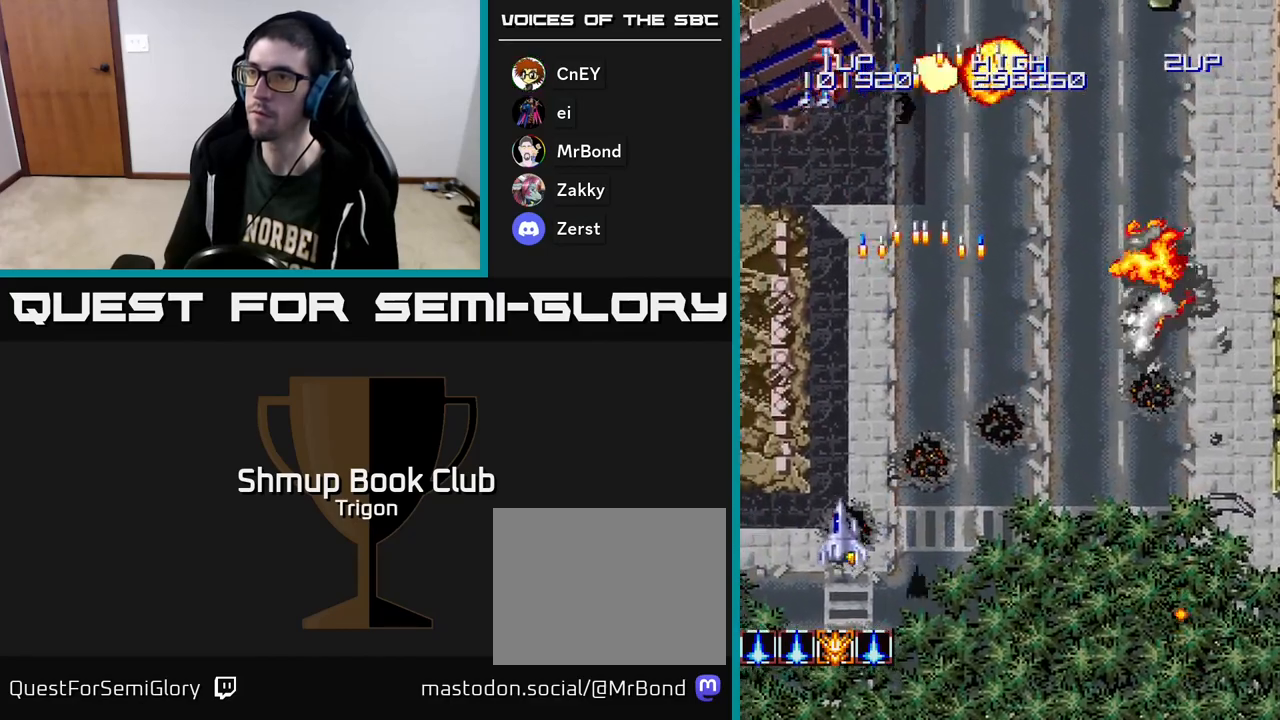
{"buttons": ["DPAD_RIGHT"], "right_stick": "center", "events": [[17, "A", "up"], [100, "A", "down"], [217, "A", "up"], [217, "DPAD_LEFT", "up"], [233, "DPAD_DOWN", "down"], [250, "DPAD_RIGHT", "down"], [300, "DPAD_DOWN", "up"]]}
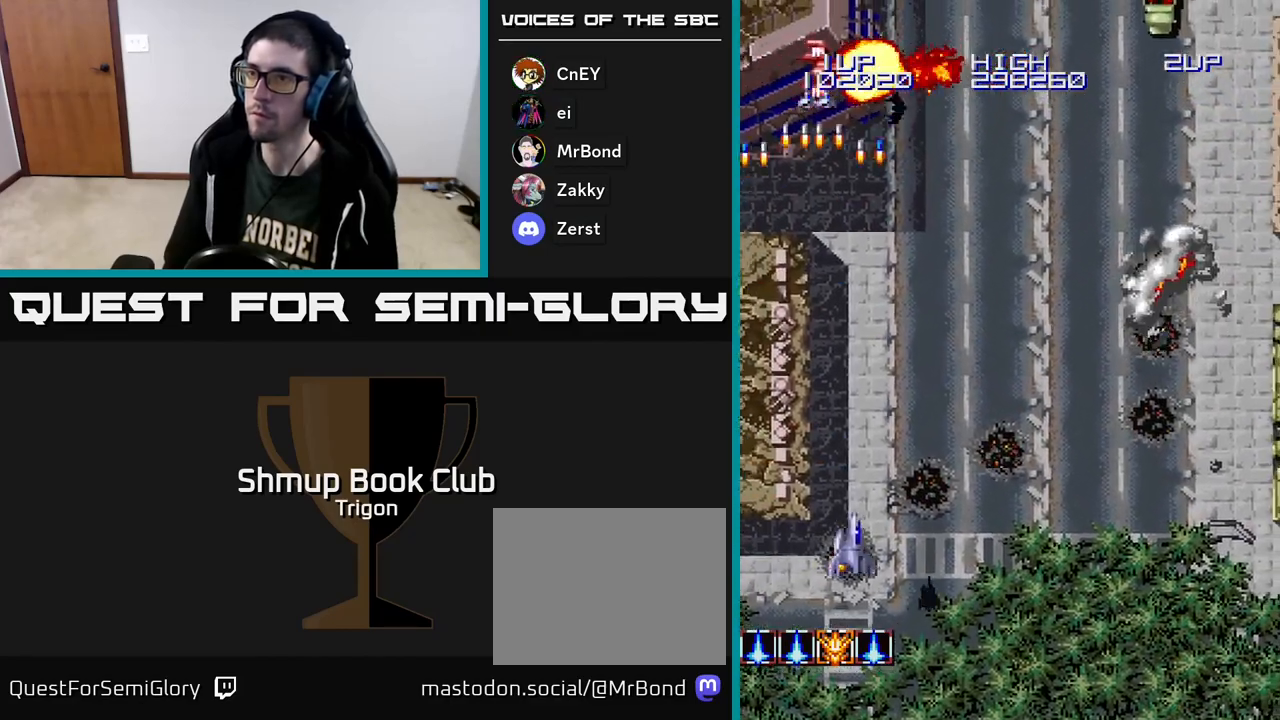
{"buttons": ["A", "DPAD_RIGHT"], "right_stick": "center", "events": [[500, "A", "down"]]}
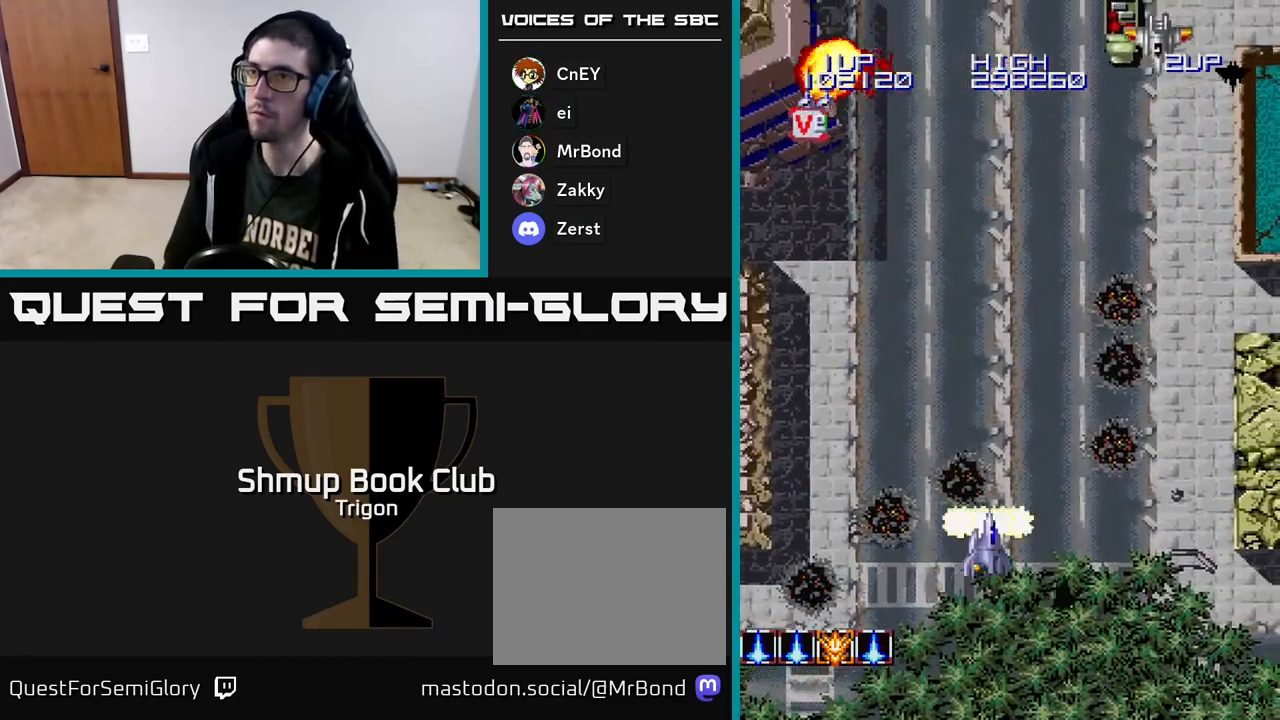
{"buttons": ["DPAD_RIGHT"], "right_stick": "center", "events": [[67, "A", "up"], [217, "A", "down"], [317, "A", "up"], [400, "A", "down"], [483, "A", "up"]]}
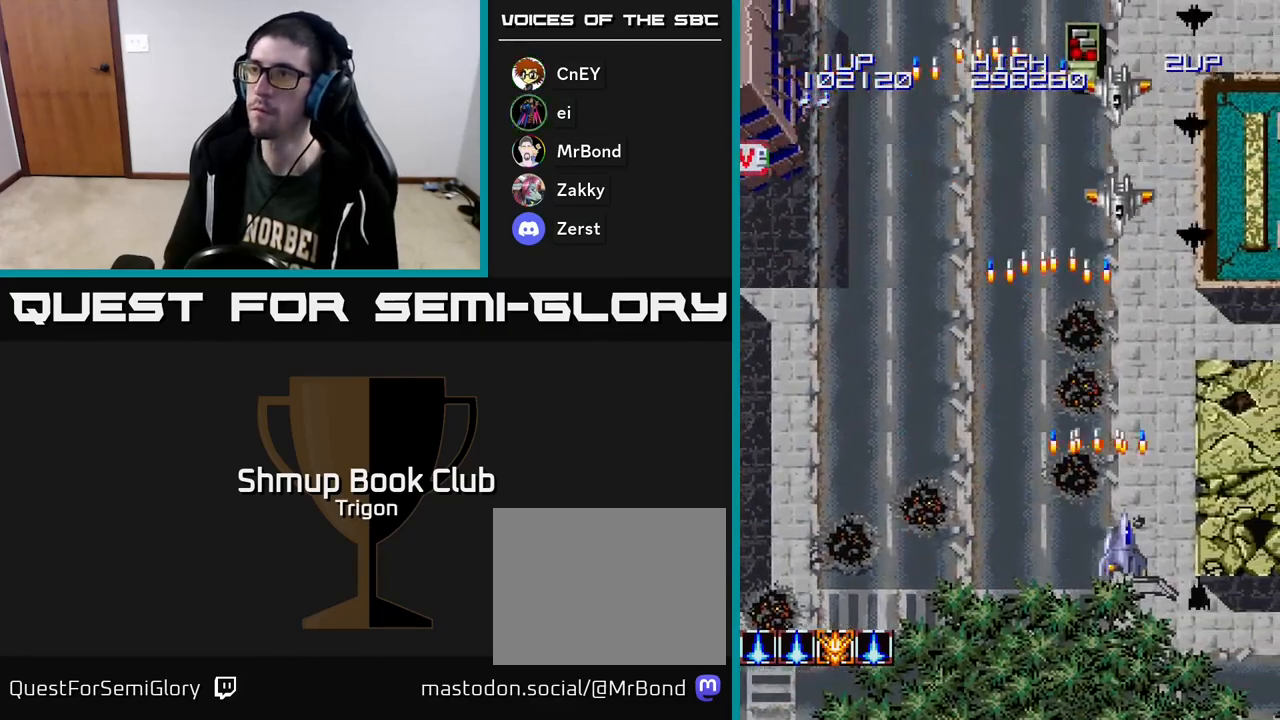
{"buttons": ["A", "DPAD_LEFT"], "right_stick": "center", "events": [[67, "A", "down"], [100, "DPAD_DOWN", "down"], [133, "DPAD_RIGHT", "up"], [183, "A", "up"], [250, "A", "down"], [283, "DPAD_RIGHT", "down"], [317, "DPAD_DOWN", "up"], [350, "A", "up"], [367, "DPAD_RIGHT", "up"], [400, "DPAD_LEFT", "down"], [450, "A", "down"]]}
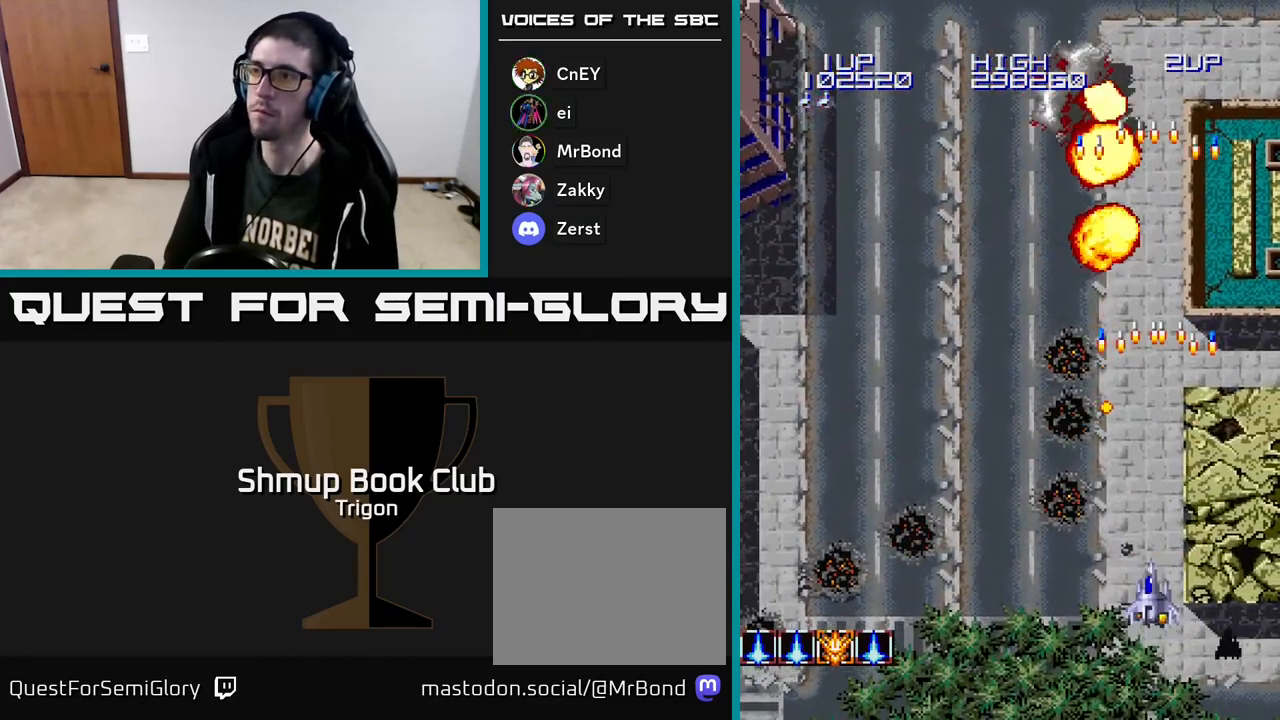
{"buttons": ["DPAD_UP", "DPAD_LEFT"], "right_stick": "center", "events": [[33, "A", "up"], [133, "A", "down"], [233, "A", "up"], [333, "A", "down"], [333, "DPAD_UP", "down"], [433, "A", "up"]]}
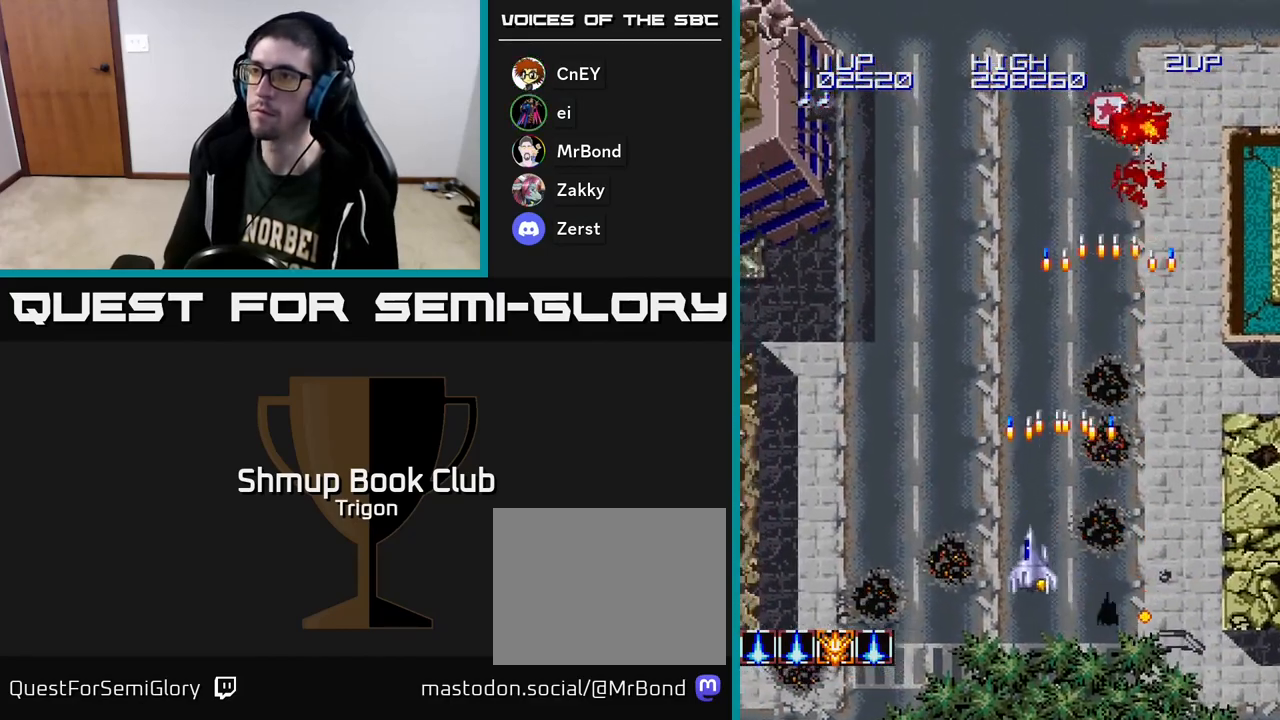
{"buttons": ["A", "DPAD_LEFT"], "right_stick": "center", "events": [[33, "A", "down"], [150, "A", "up"], [233, "A", "down"], [367, "A", "up"], [467, "A", "down"], [483, "DPAD_UP", "up"]]}
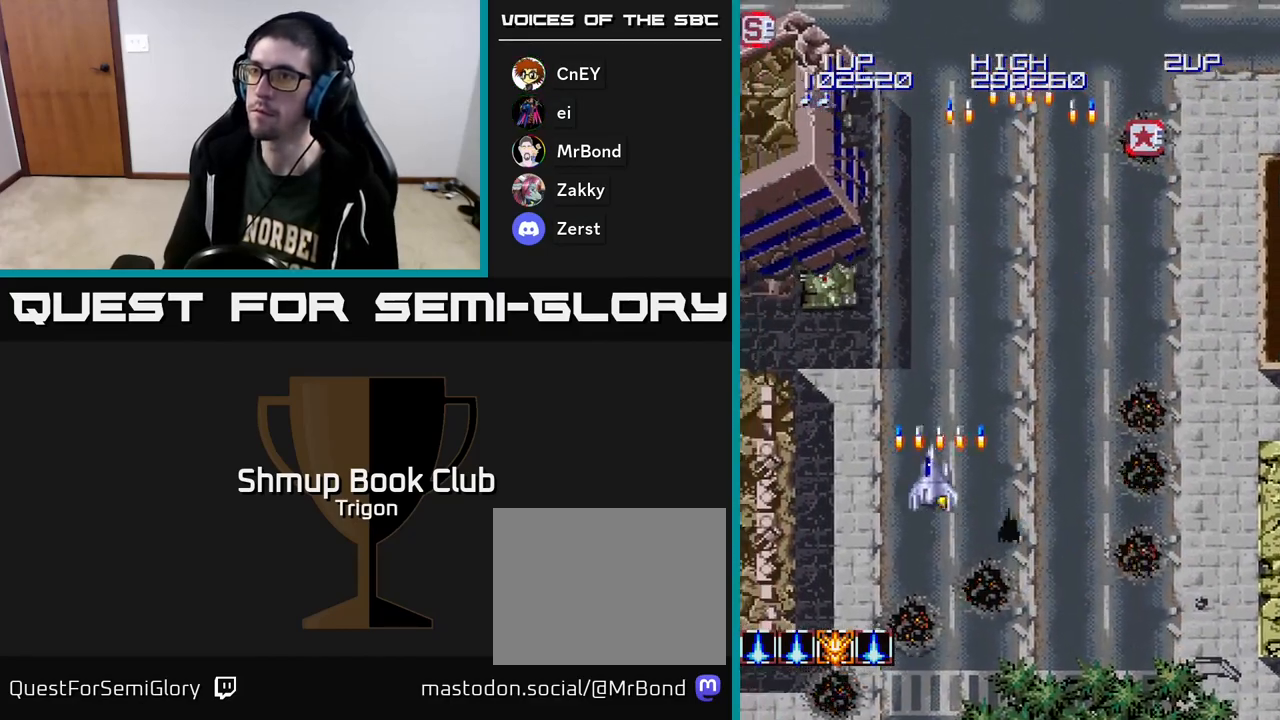
{"buttons": ["A", "DPAD_DOWN", "DPAD_RIGHT"], "right_stick": "center", "events": [[50, "A", "up"], [150, "A", "down"], [167, "DPAD_DOWN", "down"], [217, "DPAD_LEFT", "up"], [233, "A", "up"], [317, "A", "down"], [417, "A", "up"], [433, "DPAD_RIGHT", "down"], [500, "A", "down"]]}
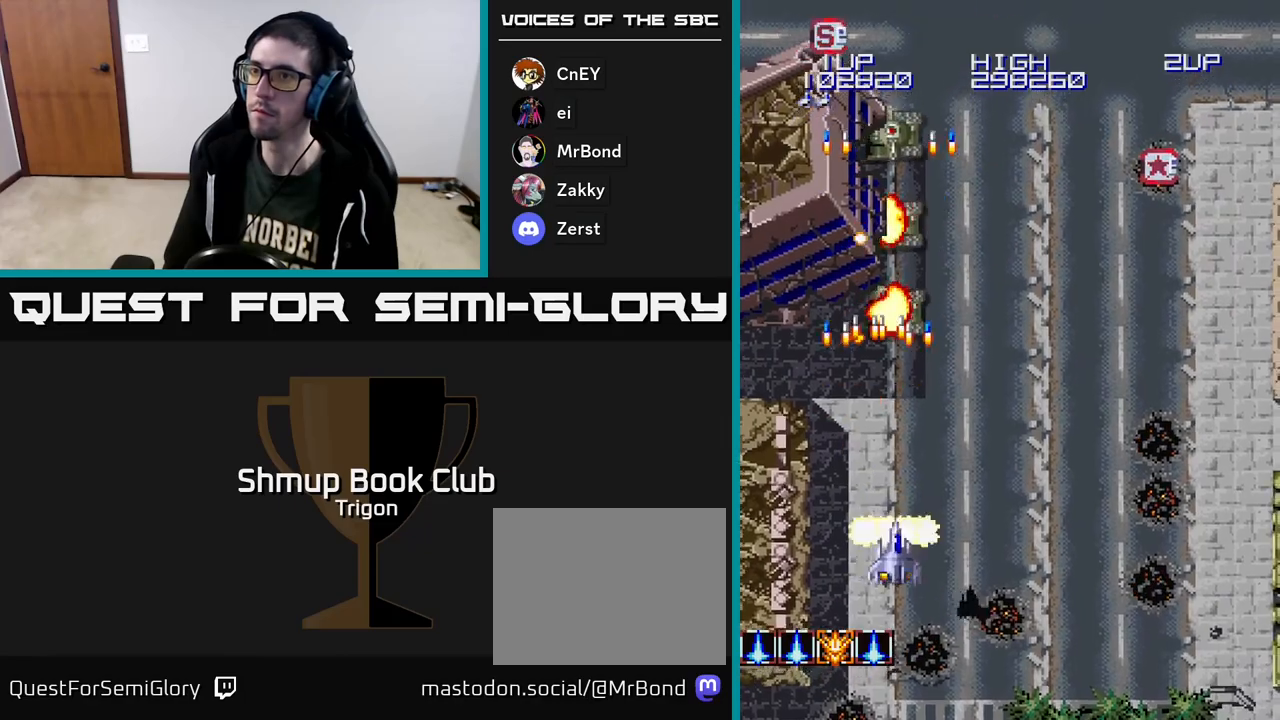
{"buttons": ["DPAD_UP", "DPAD_RIGHT"], "right_stick": "center", "events": [[100, "A", "up"], [183, "A", "down"], [217, "DPAD_DOWN", "up"], [300, "A", "up"], [333, "DPAD_UP", "down"], [367, "A", "down"], [483, "A", "up"]]}
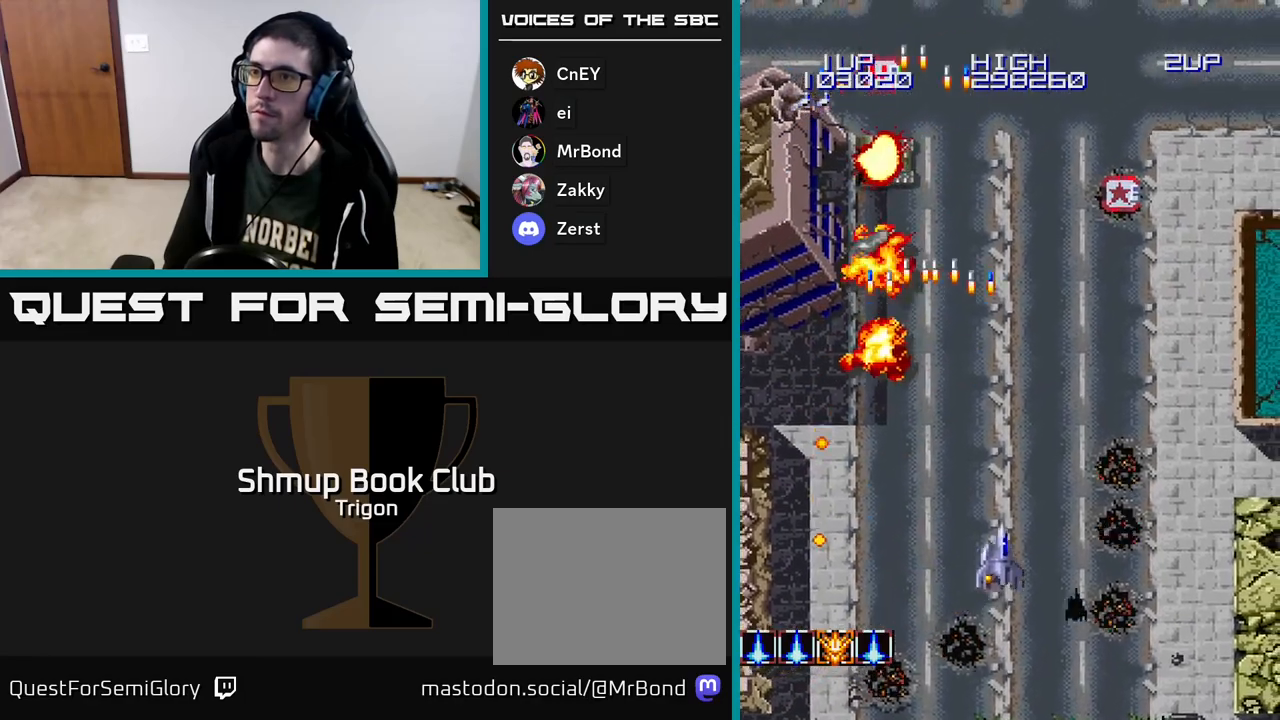
{"buttons": ["A", "DPAD_RIGHT"], "right_stick": "center", "events": [[50, "A", "down"], [100, "DPAD_UP", "up"], [183, "A", "up"], [283, "A", "down"], [383, "A", "up"], [483, "A", "down"]]}
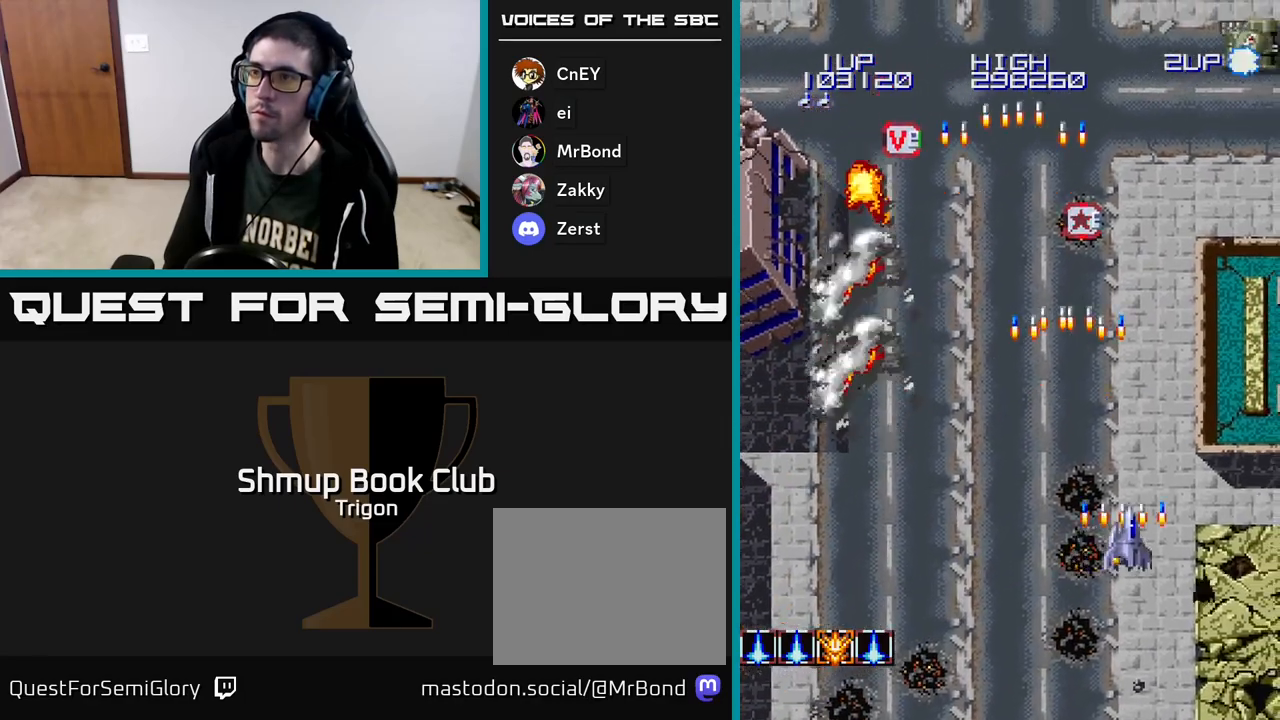
{"buttons": ["DPAD_LEFT"], "right_stick": "center", "events": [[100, "A", "up"], [200, "A", "down"], [283, "A", "up"], [283, "DPAD_RIGHT", "up"], [317, "DPAD_LEFT", "down"], [383, "A", "down"], [483, "A", "up"]]}
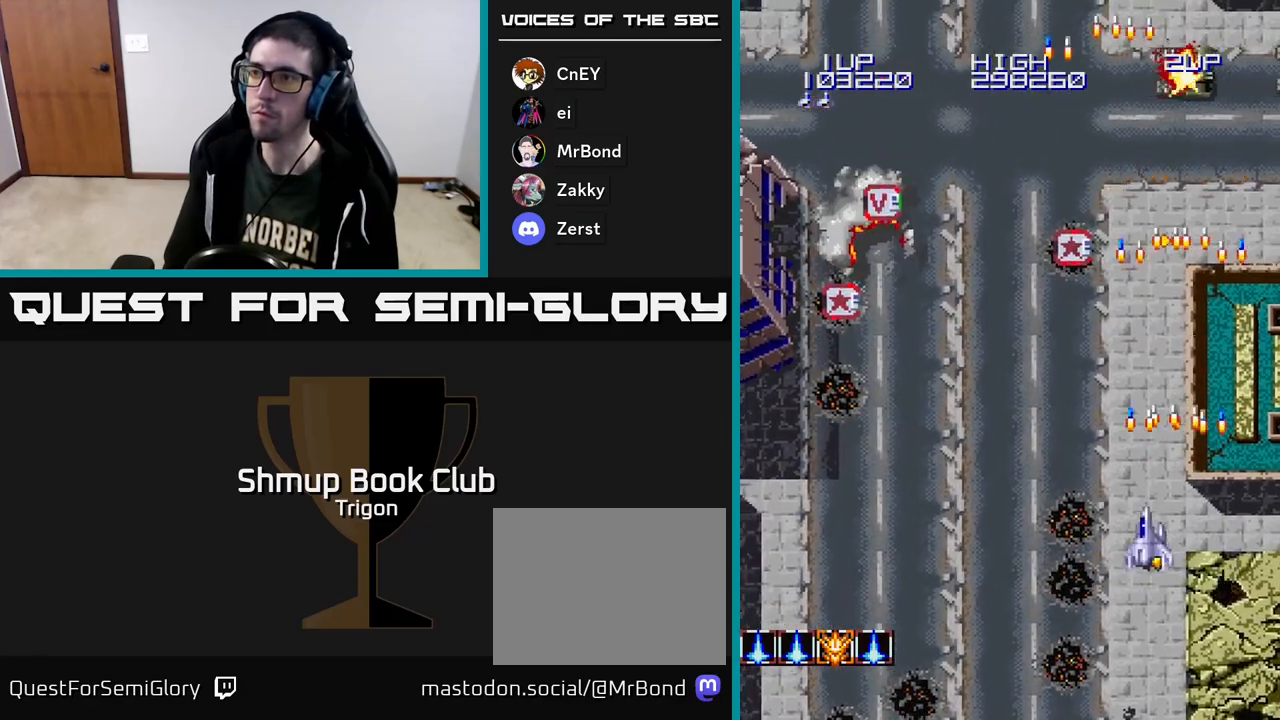
{"buttons": ["A", "DPAD_UP", "DPAD_LEFT"], "right_stick": "center", "events": [[67, "A", "down"], [167, "A", "up"], [267, "A", "down"], [383, "A", "up"], [417, "DPAD_UP", "down"], [467, "A", "down"]]}
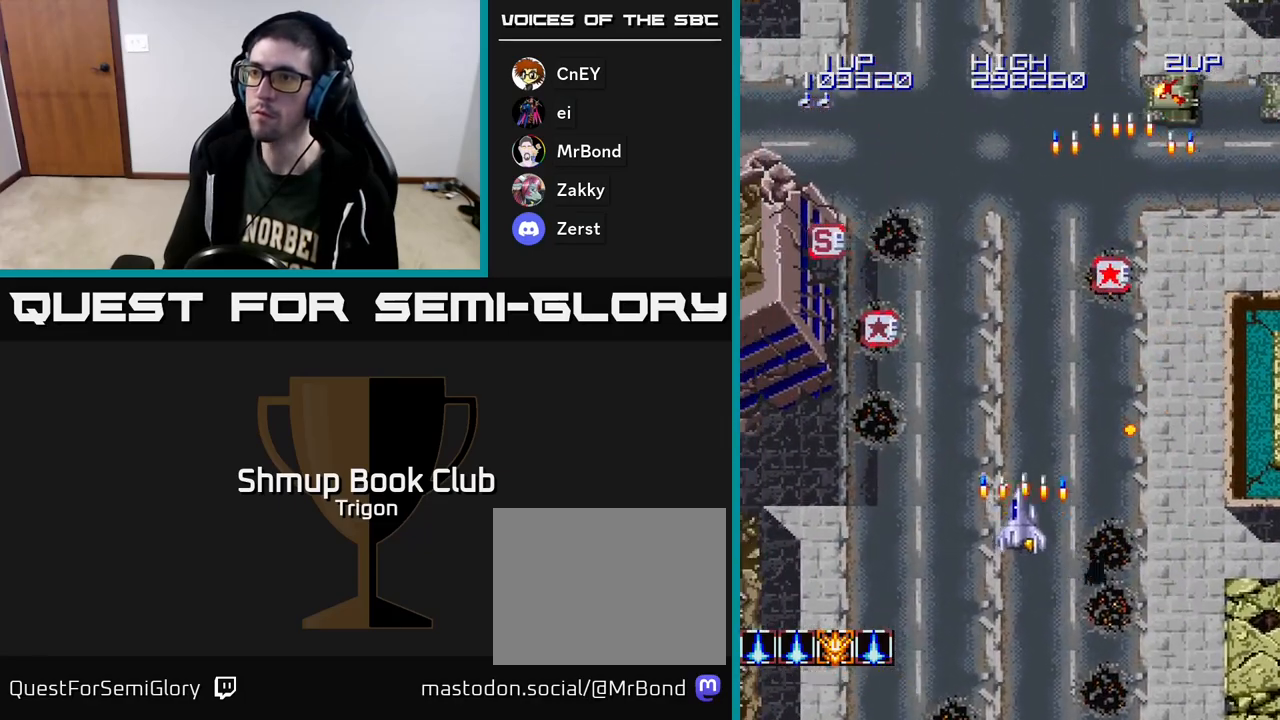
{"buttons": ["A", "DPAD_UP", "DPAD_LEFT"], "right_stick": "center", "events": [[100, "A", "up"], [183, "A", "down"], [317, "A", "up"], [383, "A", "down"]]}
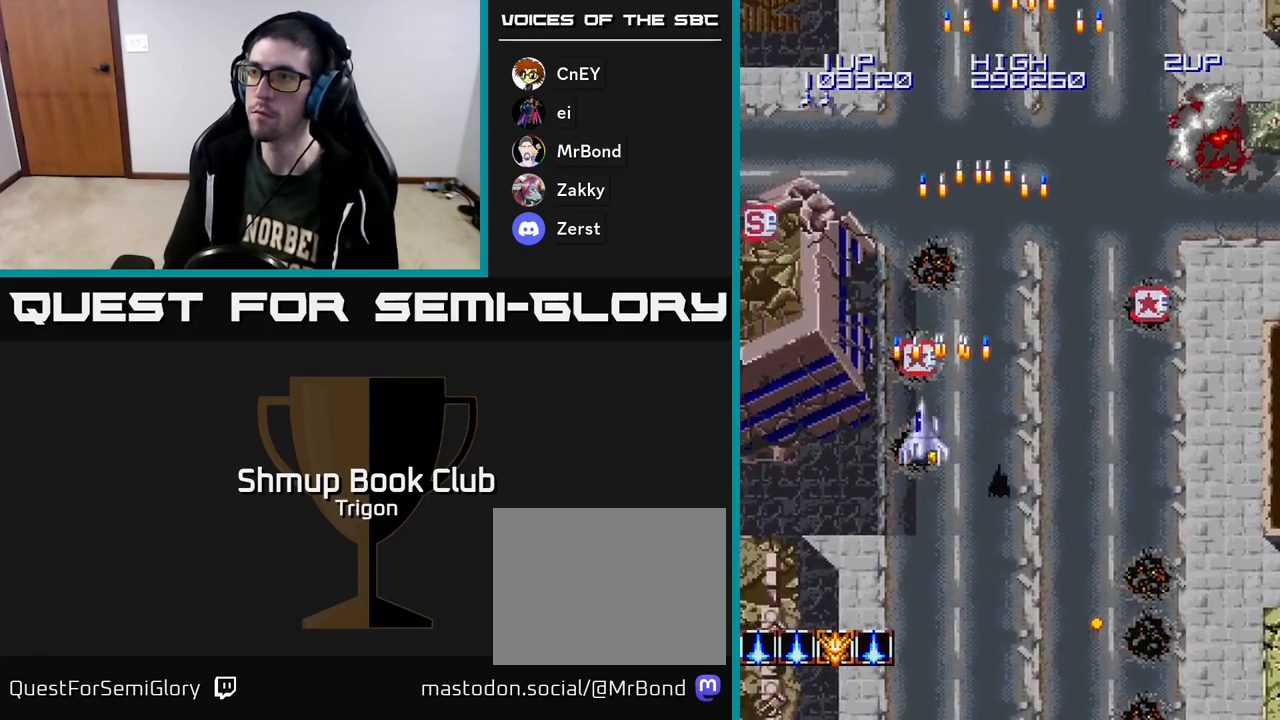
{"buttons": ["DPAD_DOWN"], "right_stick": "center"}
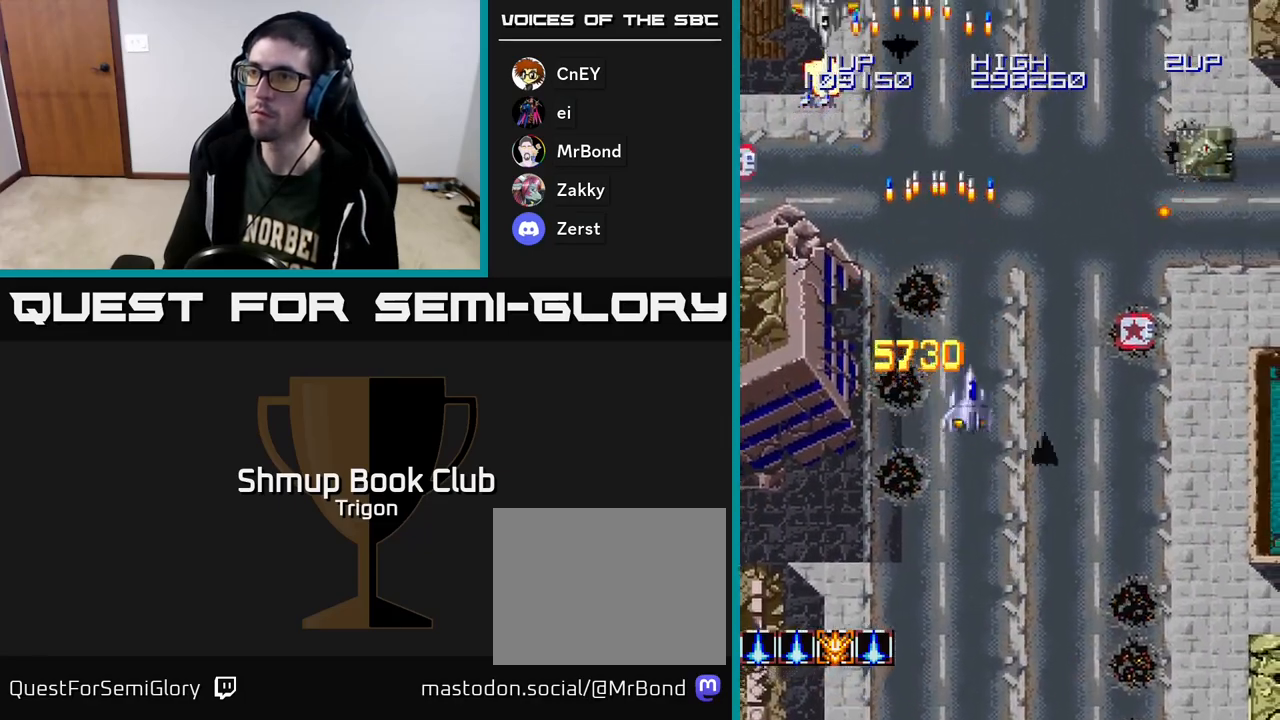
{"buttons": ["A", "DPAD_DOWN", "DPAD_LEFT"], "right_stick": "center", "events": [[17, "DPAD_LEFT", "down"], [33, "A", "down"], [133, "A", "up"], [217, "A", "down"], [333, "A", "up"], [417, "A", "down"]]}
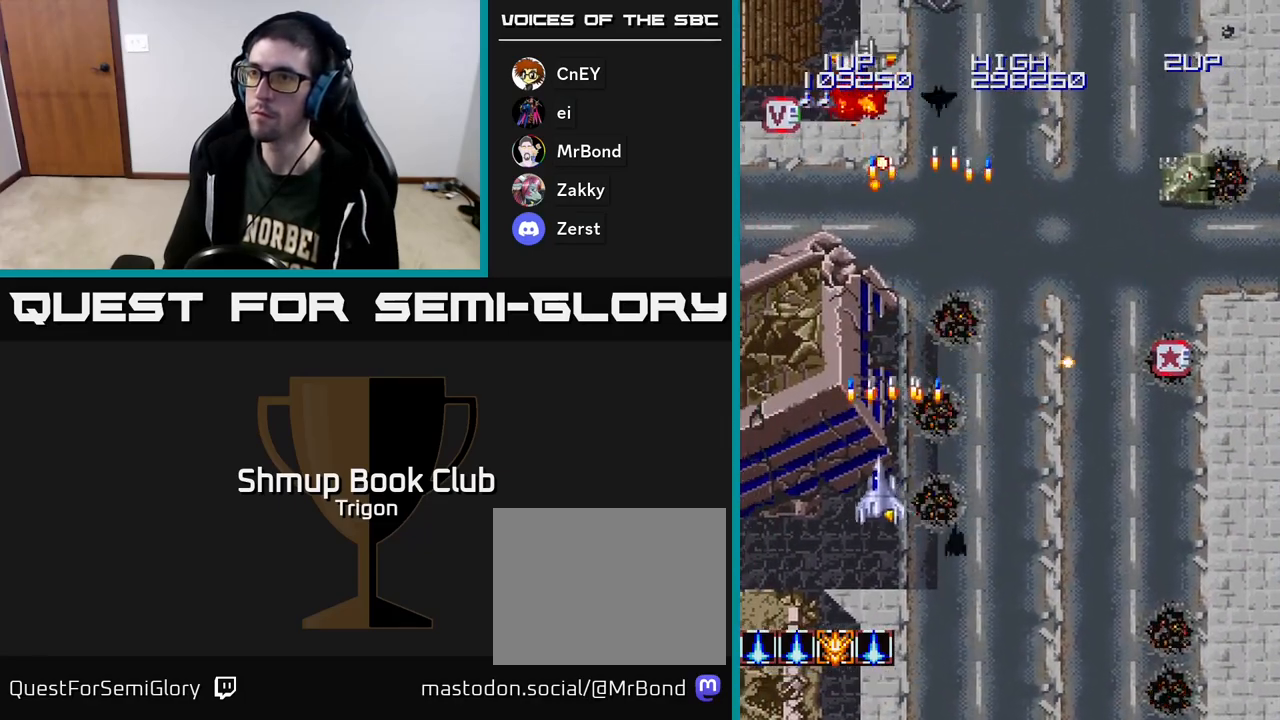
{"buttons": ["A", "DPAD_LEFT"], "right_stick": "center"}
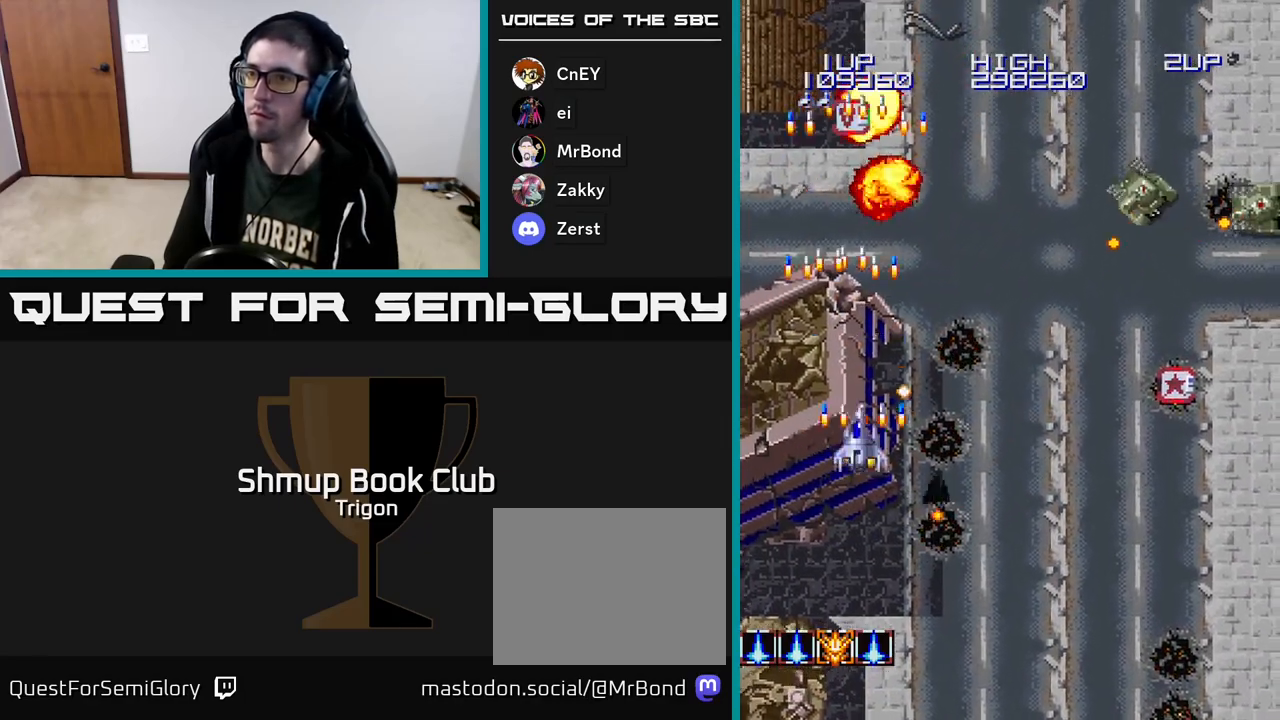
{"buttons": ["DPAD_DOWN", "DPAD_RIGHT"], "right_stick": "center"}
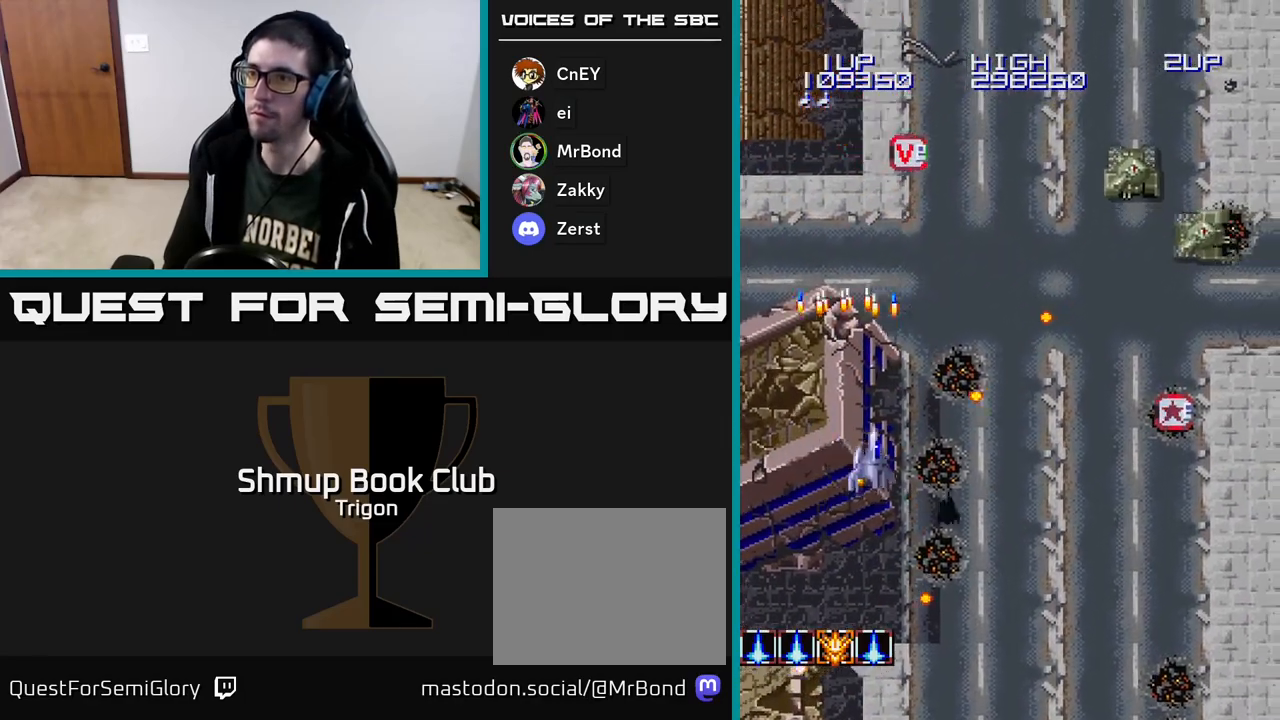
{"buttons": ["A", "DPAD_RIGHT"], "right_stick": "center", "events": [[50, "A", "down"], [167, "A", "up"], [250, "A", "down"], [367, "A", "up"], [433, "A", "down"], [500, "DPAD_DOWN", "up"]]}
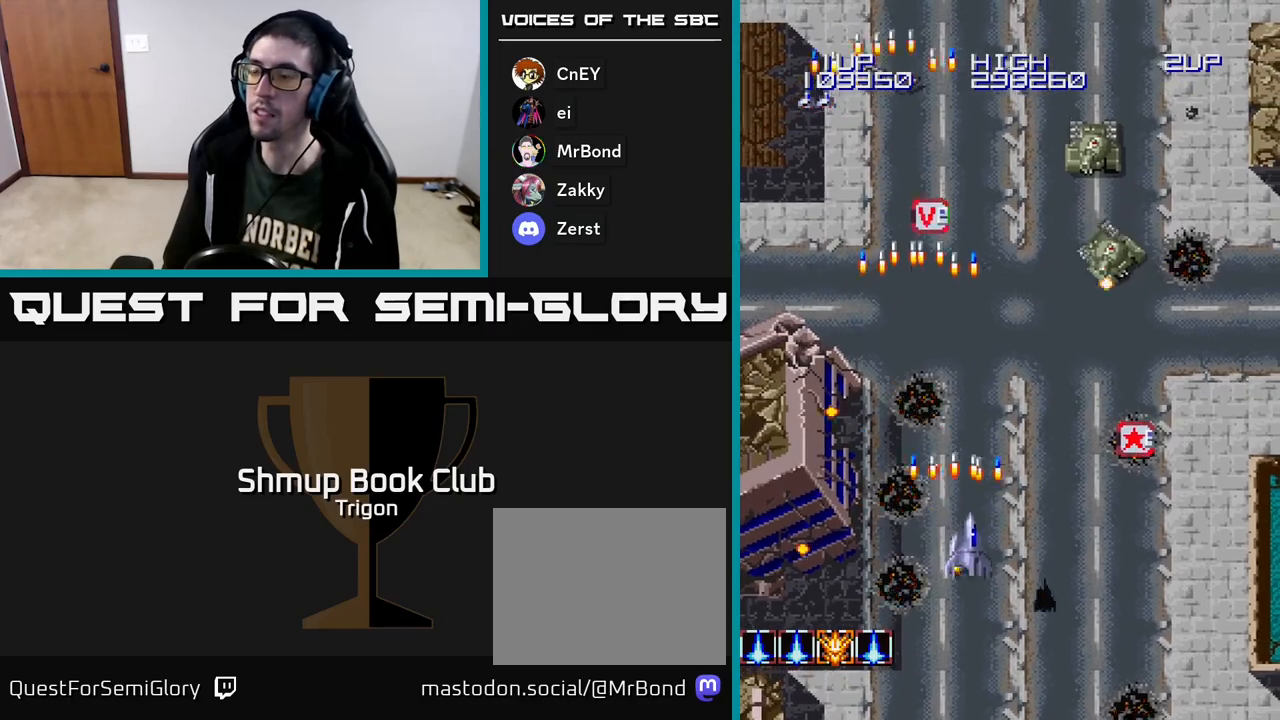
{"buttons": ["DPAD_UP", "DPAD_RIGHT"], "right_stick": "center", "events": [[67, "A", "up"], [133, "A", "down"], [183, "DPAD_UP", "down"], [250, "A", "up"], [317, "A", "down"], [433, "A", "up"]]}
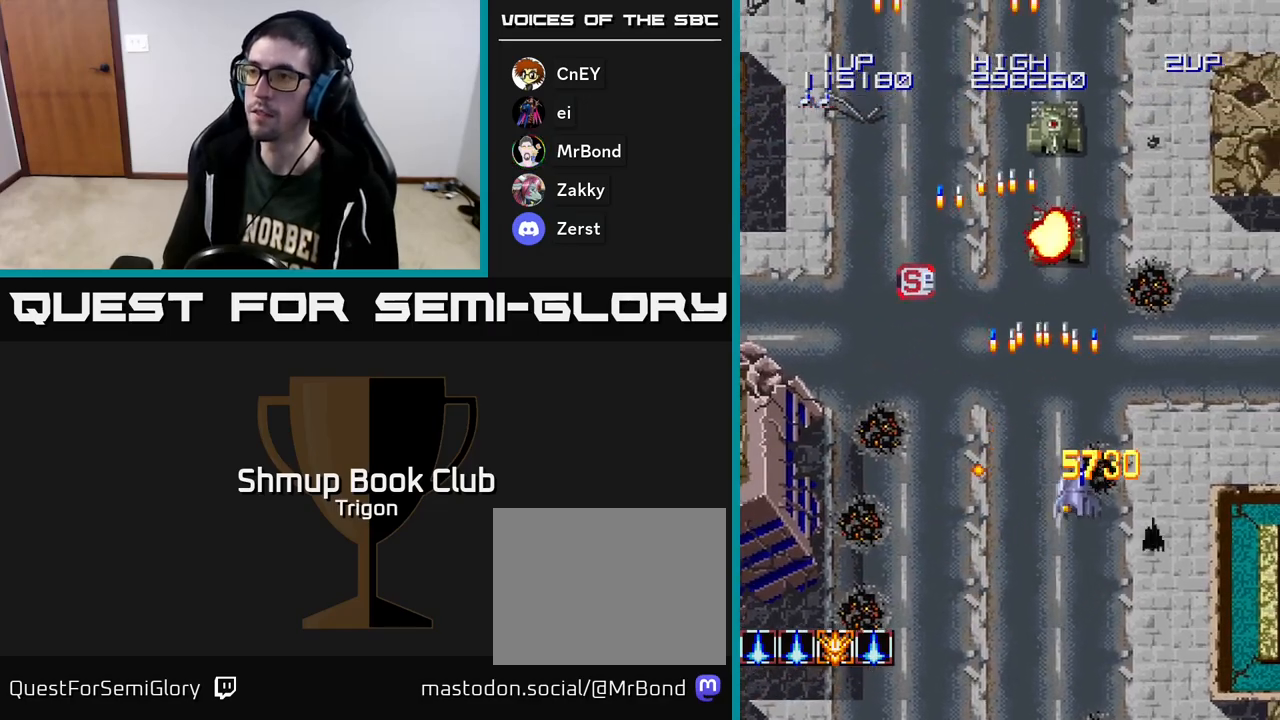
{"buttons": ["A", "DPAD_LEFT"], "right_stick": "center"}
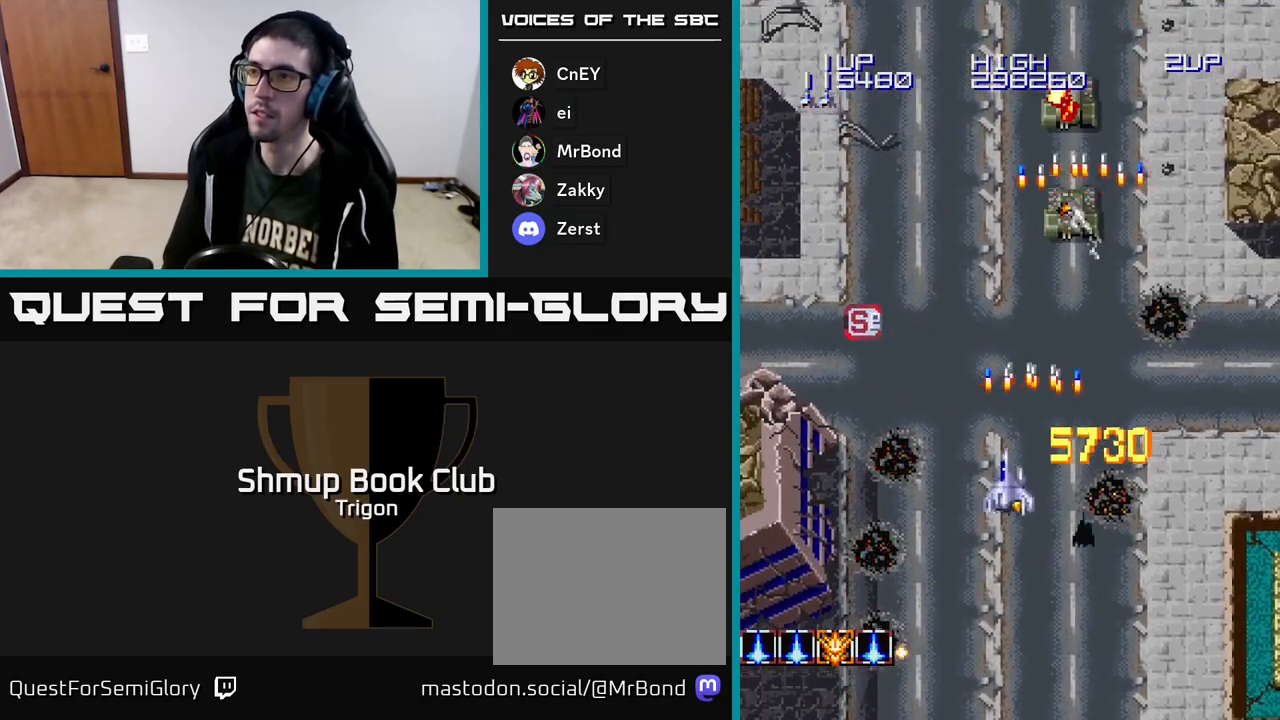
{"buttons": ["A"], "right_stick": "center", "events": [[17, "A", "up"], [83, "A", "down"], [200, "A", "up"], [283, "A", "down"], [417, "A", "up"], [483, "DPAD_LEFT", "up"], [500, "A", "down"]]}
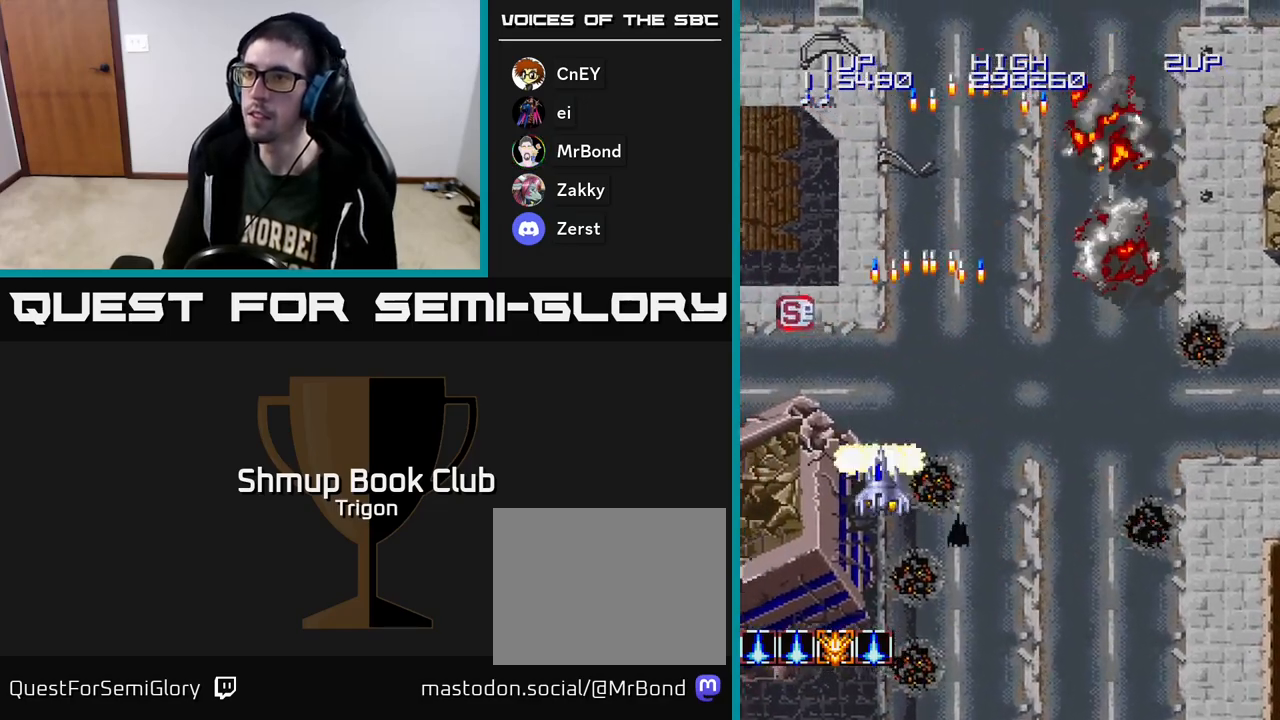
{"buttons": ["A", "DPAD_RIGHT"], "right_stick": "center", "events": [[17, "DPAD_DOWN", "down"], [117, "A", "up"], [200, "A", "down"], [333, "A", "up"], [400, "A", "down"], [467, "DPAD_RIGHT", "down"], [483, "DPAD_DOWN", "up"]]}
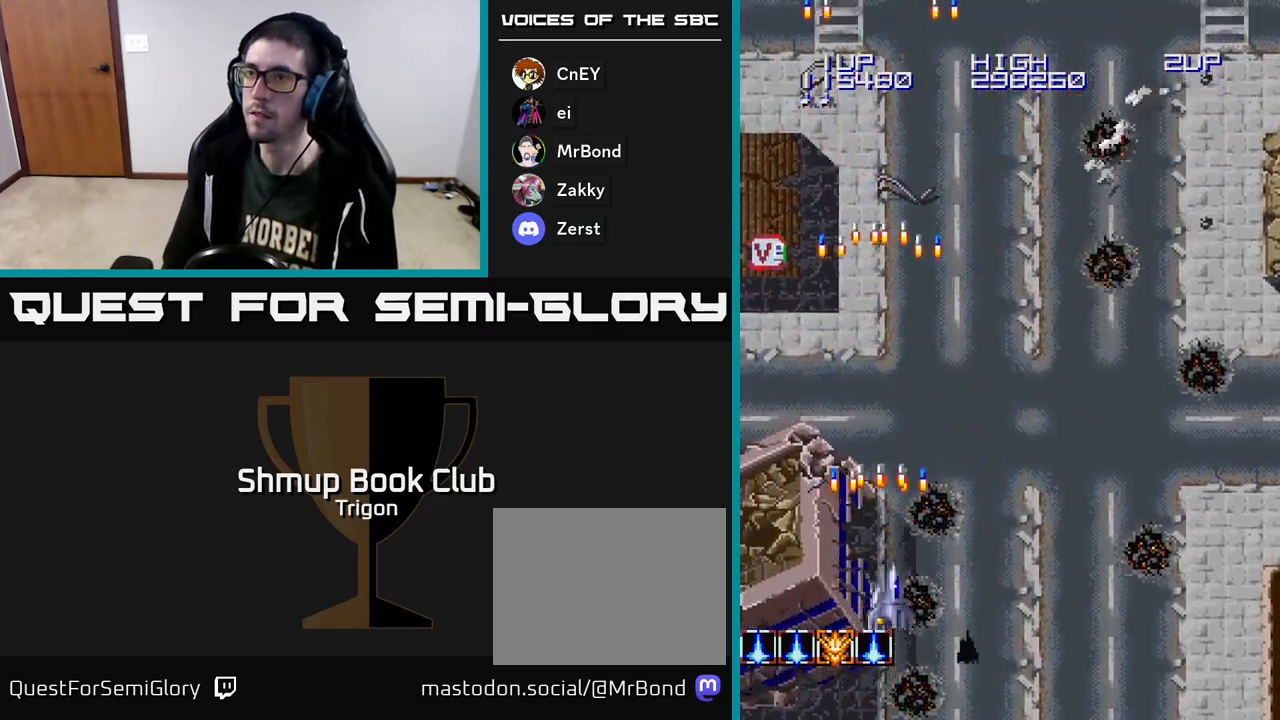
{"buttons": ["DPAD_RIGHT"], "right_stick": "center", "events": [[33, "A", "up"], [133, "A", "down"], [183, "DPAD_UP", "down"], [200, "DPAD_RIGHT", "up"], [250, "A", "up"], [333, "A", "down"], [367, "DPAD_RIGHT", "down"], [367, "DPAD_UP", "up"], [467, "A", "up"]]}
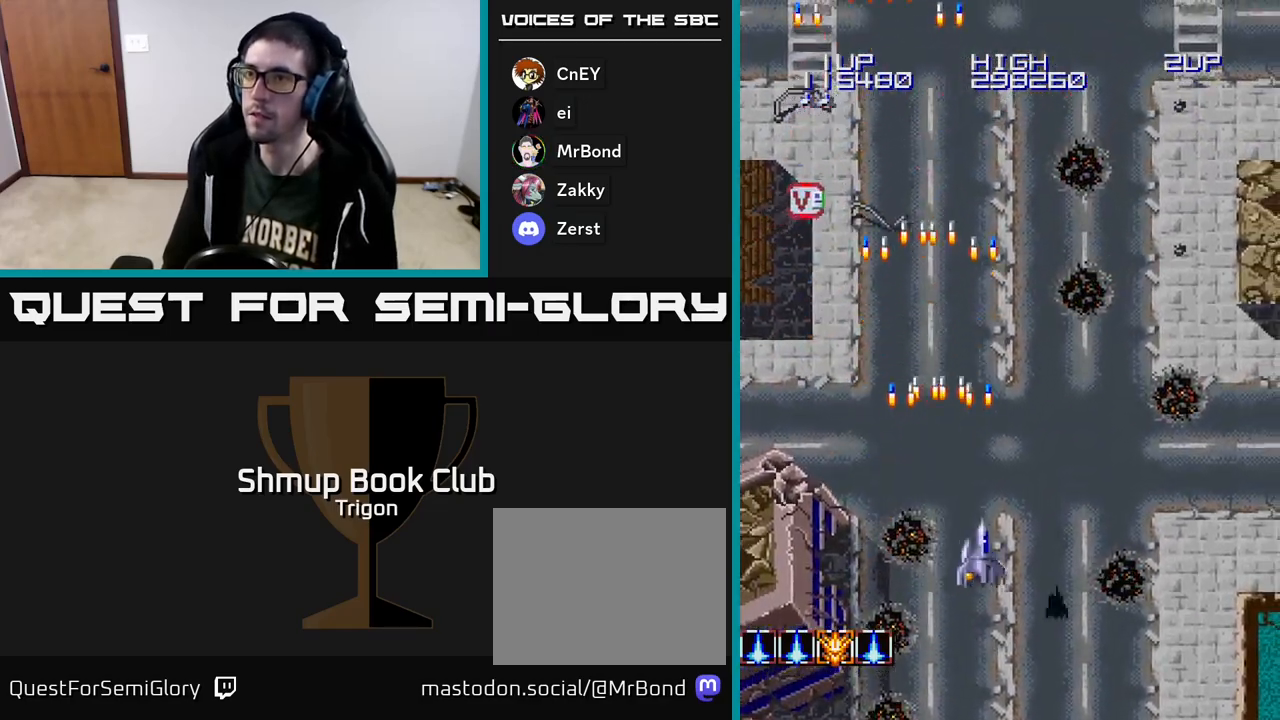
{"buttons": ["A", "DPAD_RIGHT"], "right_stick": "center", "events": [[50, "A", "down"], [167, "A", "up"], [250, "A", "down"], [367, "A", "up"], [467, "A", "down"]]}